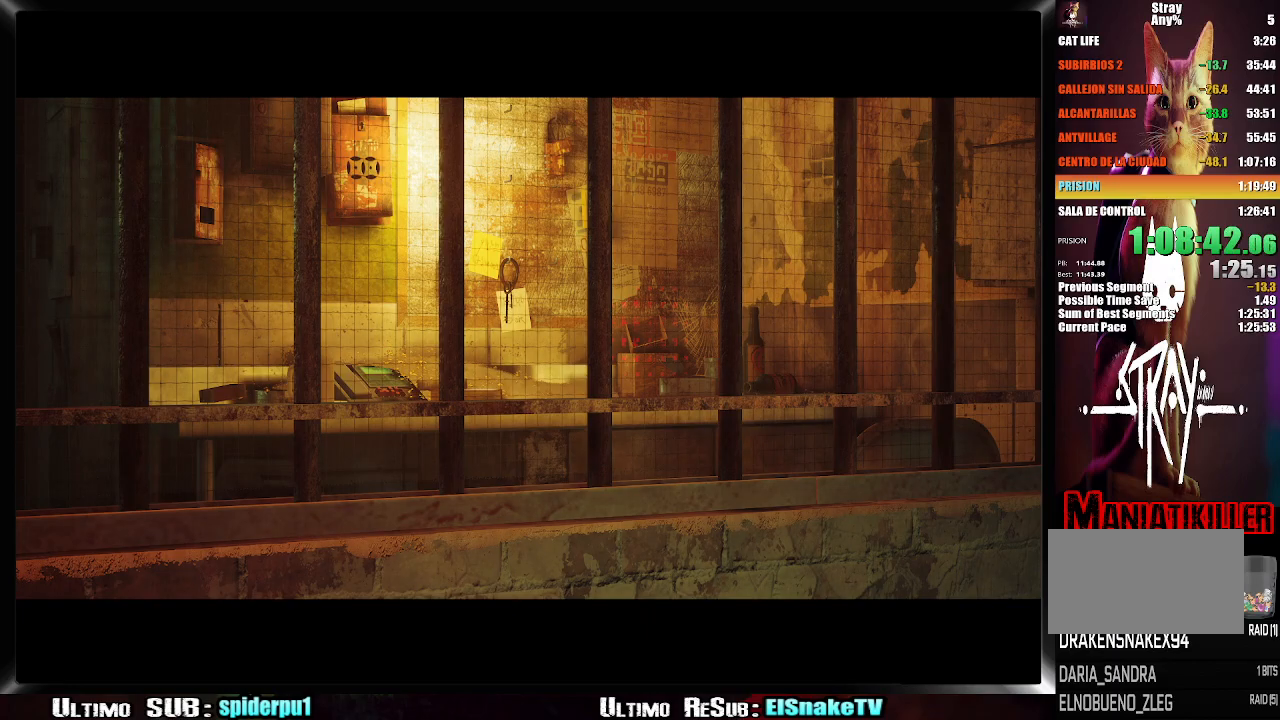
Gameplay with a controller (PlayStation layout); each line is a JSON object with the inputs held at the frame after it. "events" lists button and stick changes between this image and that frame as [ms after this image, input, new state], when the widget could be followed in between. Not read: L3 R3.
{"buttons": [], "left_stick": "center", "right_stick": "right", "events": [[450, "right_stick", "right"]]}
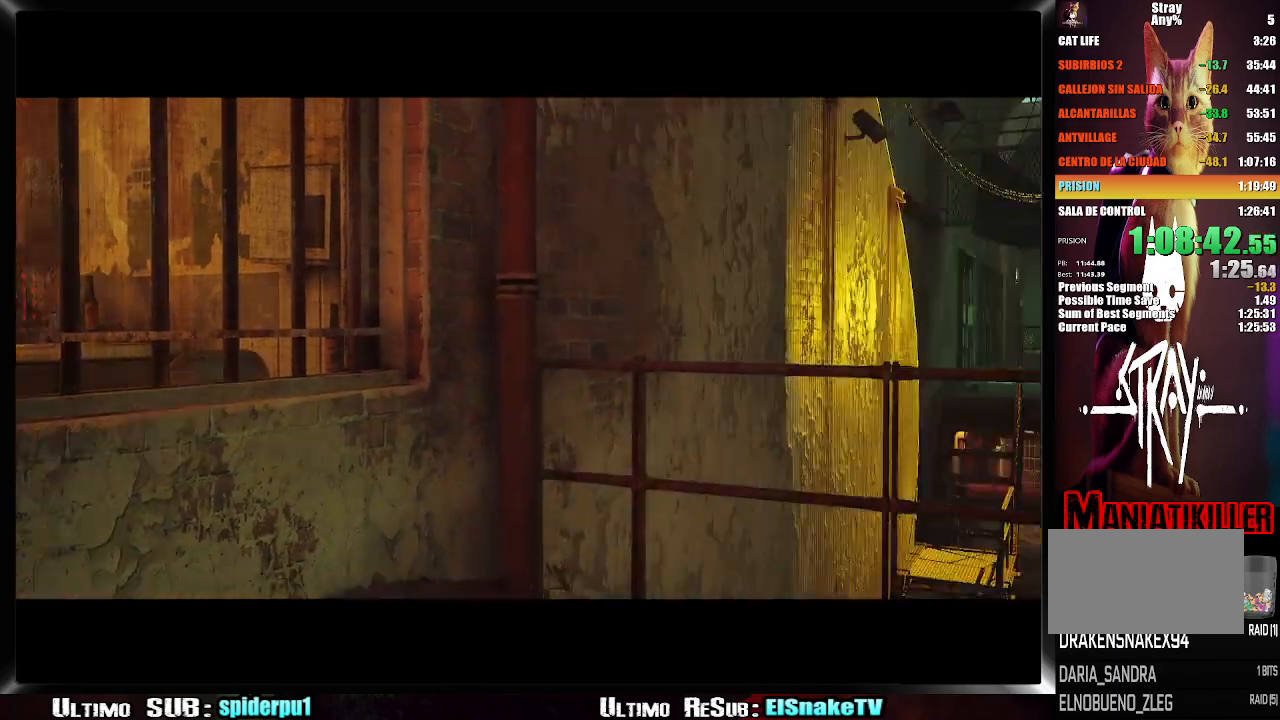
{"buttons": [], "left_stick": "down-right", "right_stick": "right", "events": [[83, "left_stick", "down"], [450, "left_stick", "down-right"]]}
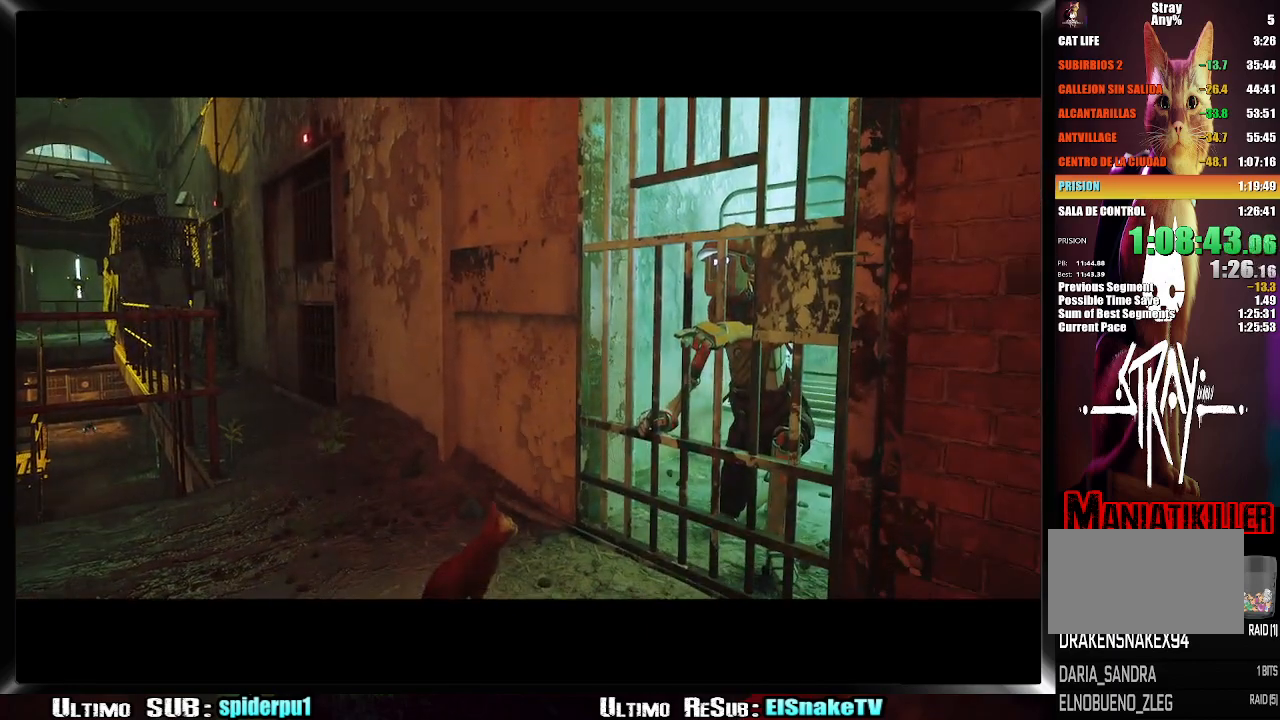
{"buttons": [], "left_stick": "down-right", "right_stick": "right", "events": []}
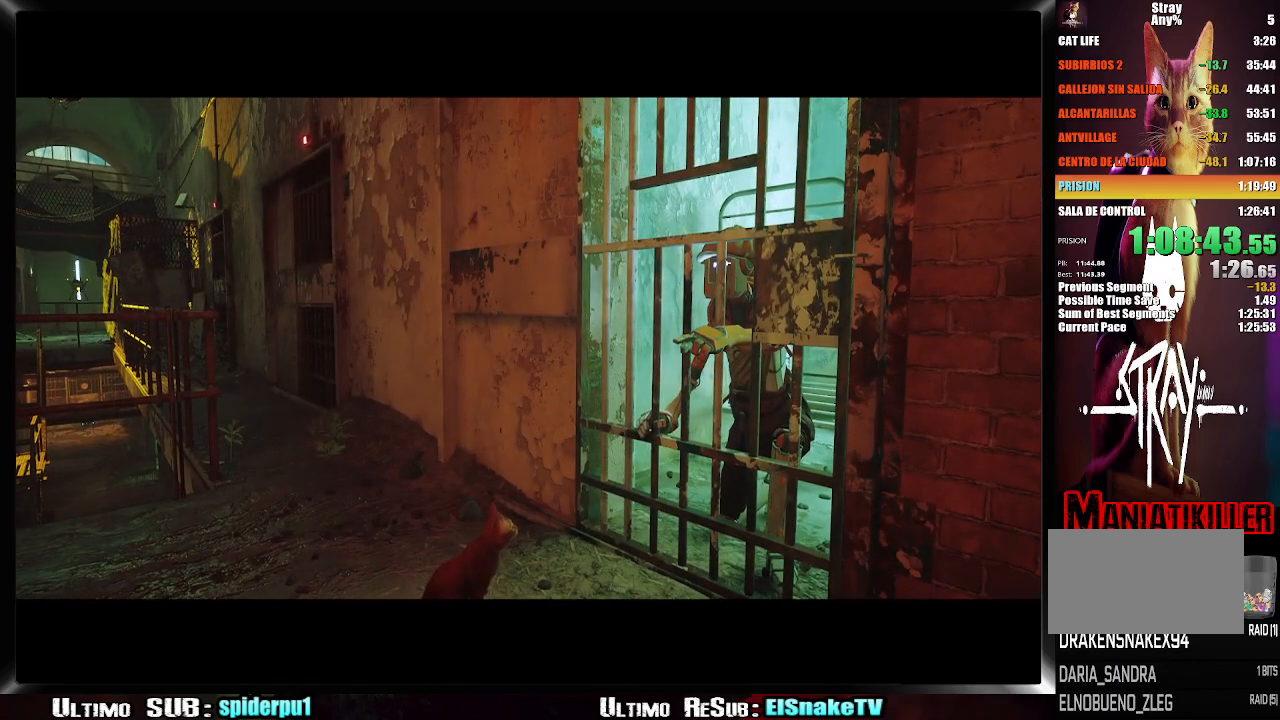
{"buttons": [], "left_stick": "down-right", "right_stick": "right", "events": []}
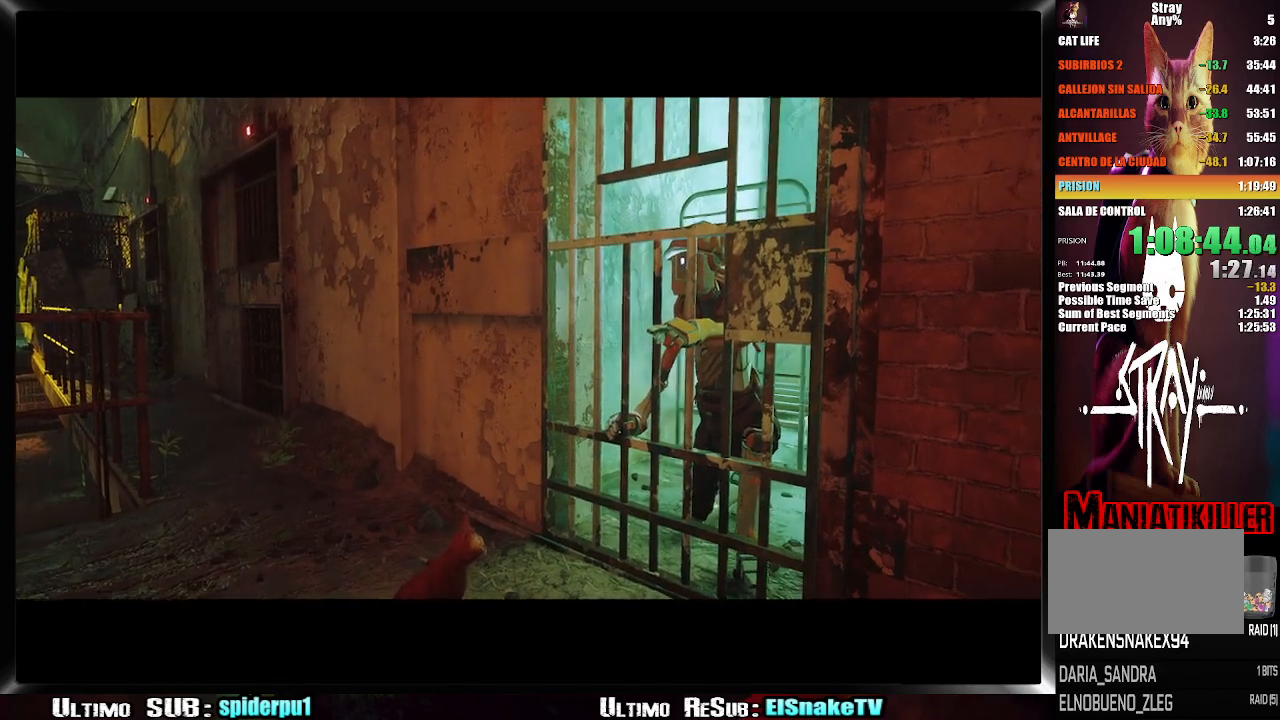
{"buttons": ["R2"], "left_stick": "down-right", "right_stick": "right", "events": [[133, "R2", "down"]]}
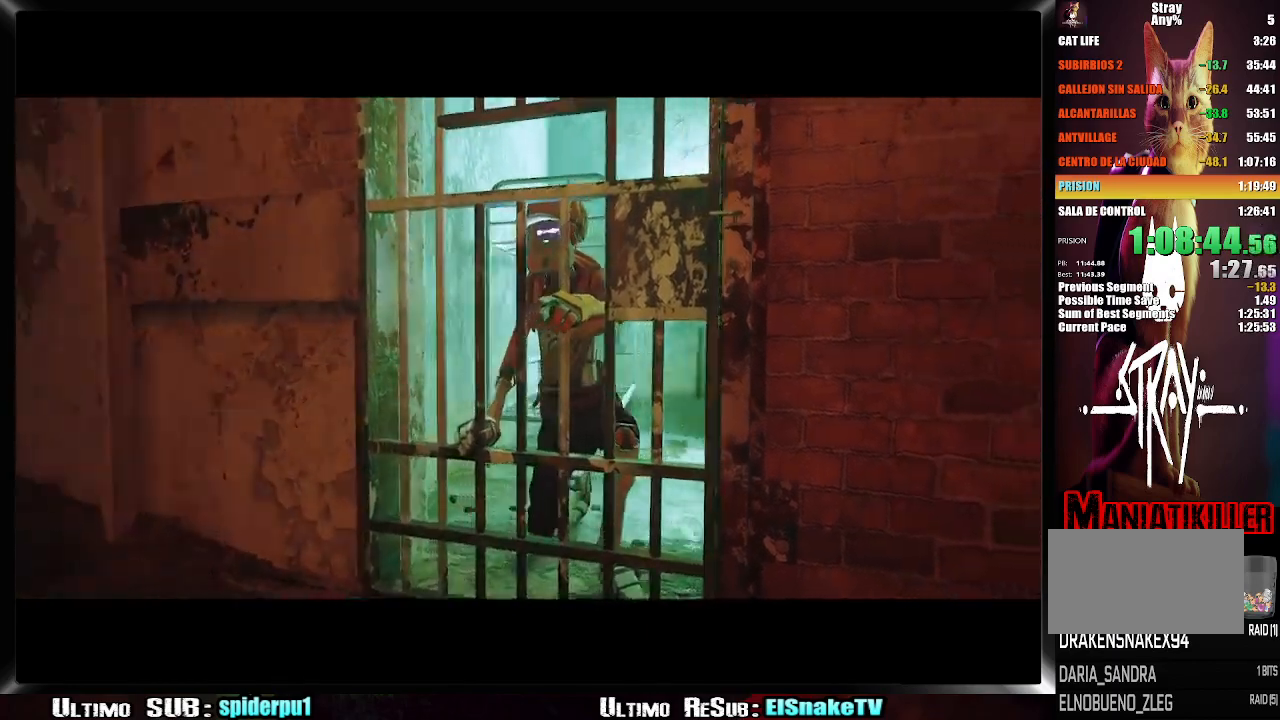
{"buttons": ["R2"], "left_stick": "down-right", "right_stick": "right", "events": []}
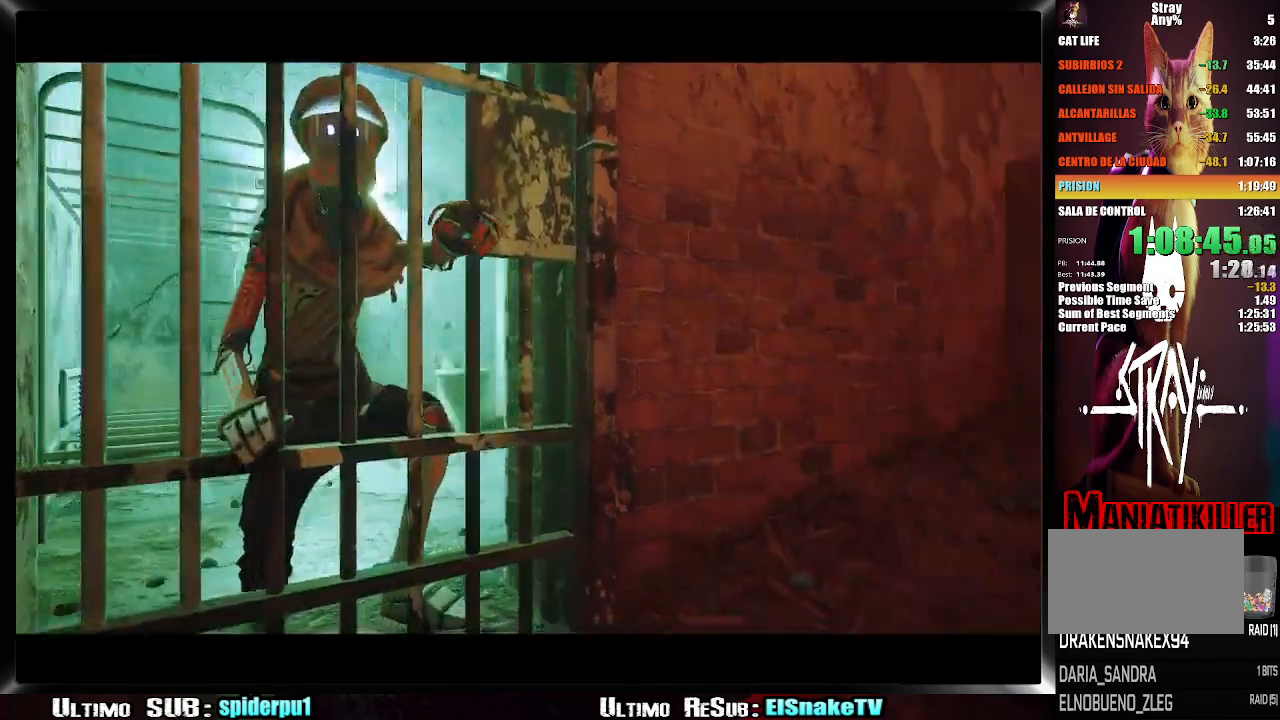
{"buttons": ["R2"], "left_stick": "up-right", "right_stick": "right", "events": [[167, "left_stick", "right"], [467, "left_stick", "up-right"]]}
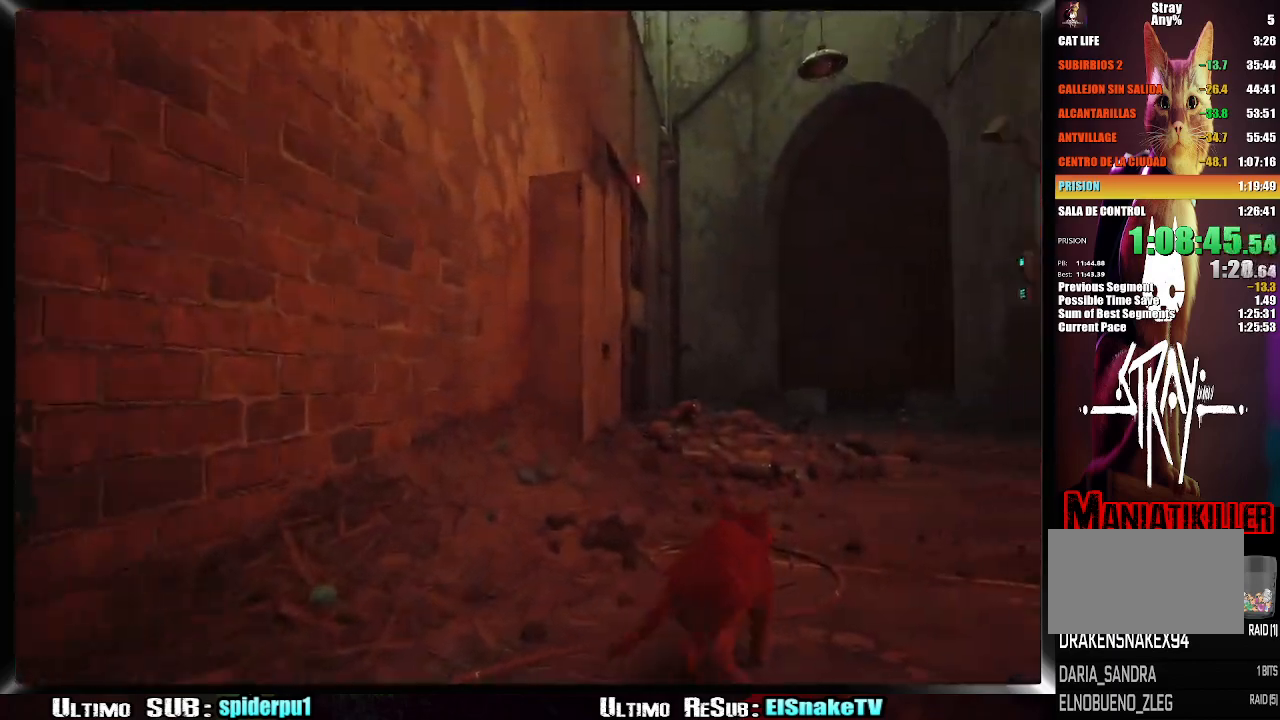
{"buttons": ["R2"], "left_stick": "up-right", "right_stick": "right", "events": []}
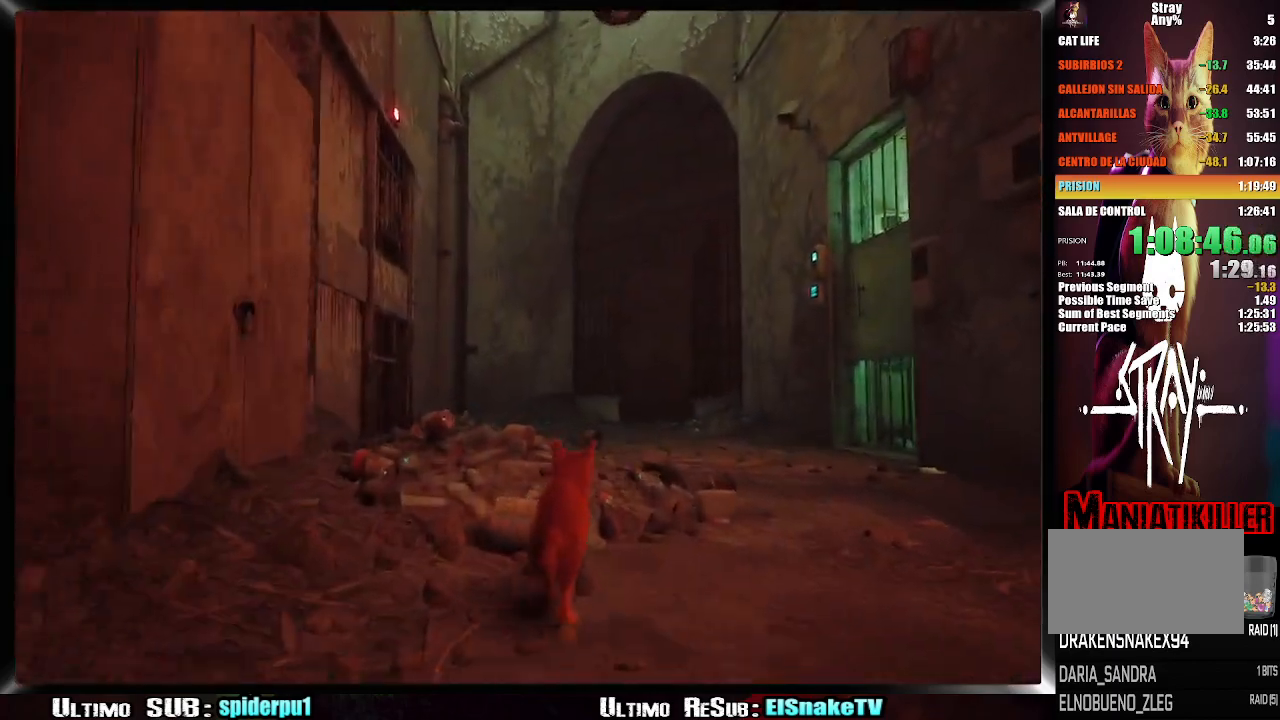
{"buttons": ["R2"], "left_stick": "up-right", "right_stick": "right", "events": []}
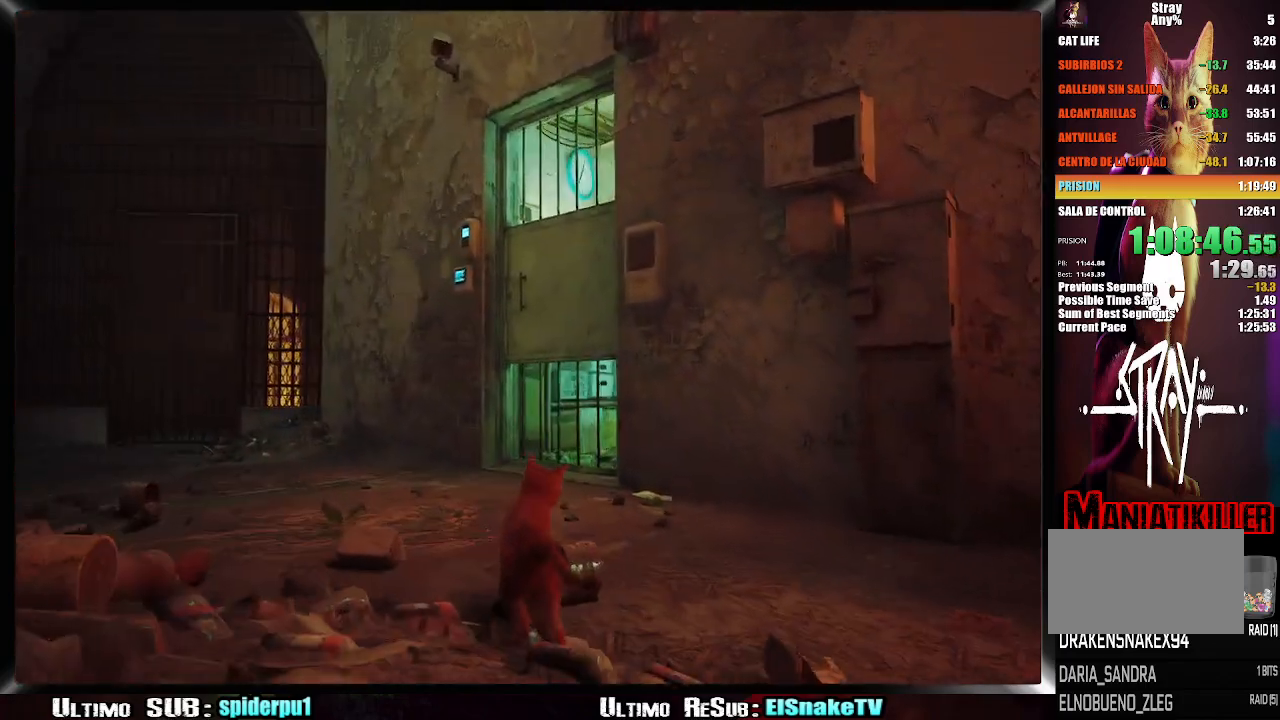
{"buttons": ["R2"], "left_stick": "up-right", "right_stick": "right", "events": []}
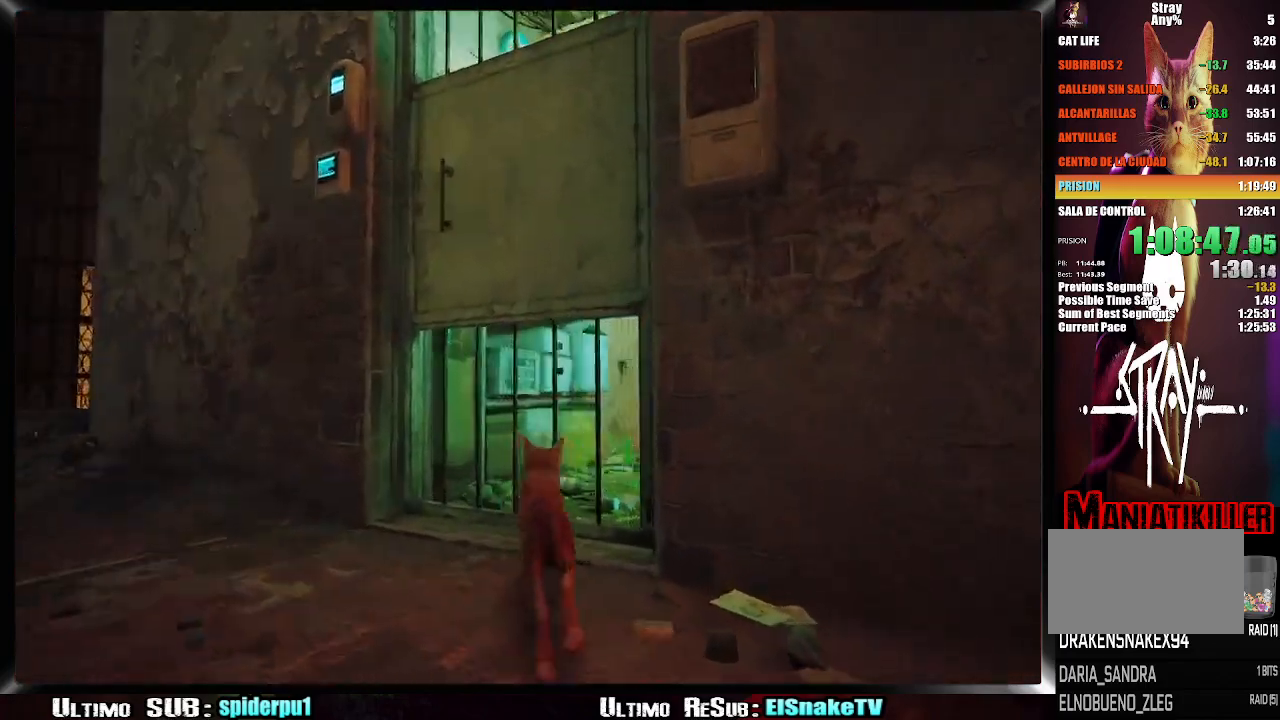
{"buttons": ["R2"], "left_stick": "up-right", "right_stick": "right", "events": []}
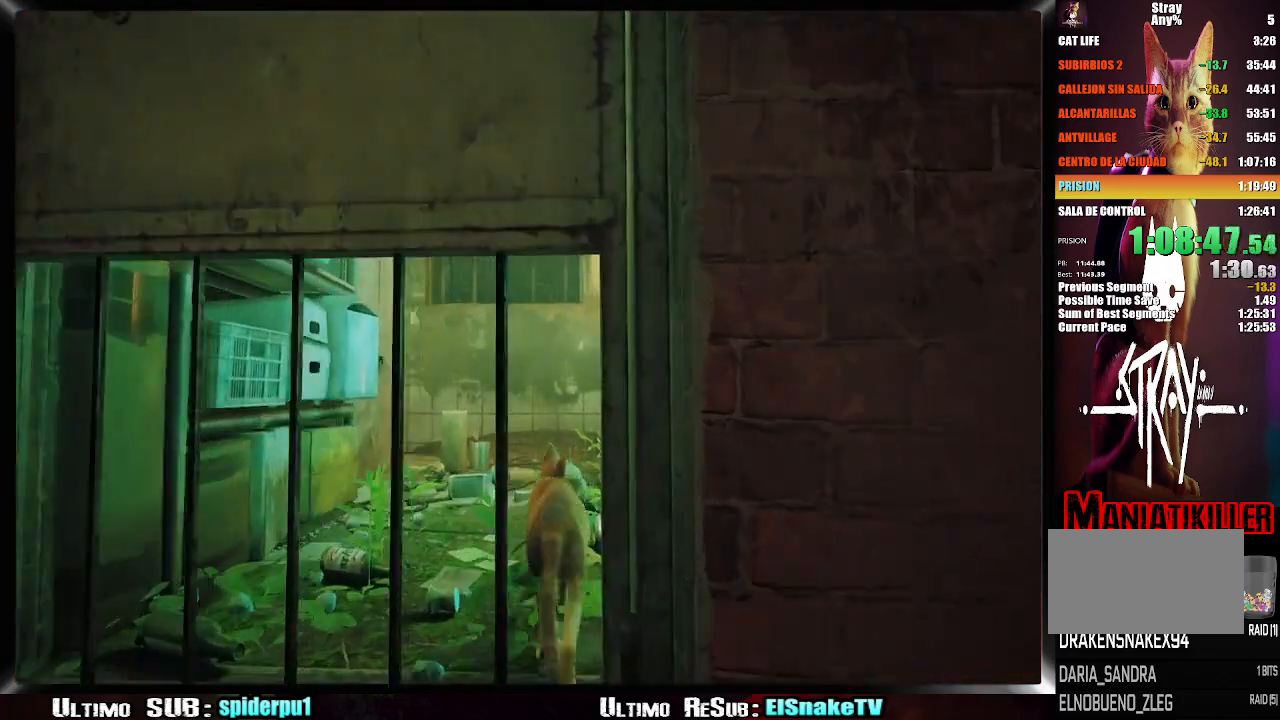
{"buttons": ["R2"], "left_stick": "up", "right_stick": "right", "events": [[267, "left_stick", "up-left"], [433, "left_stick", "up"]]}
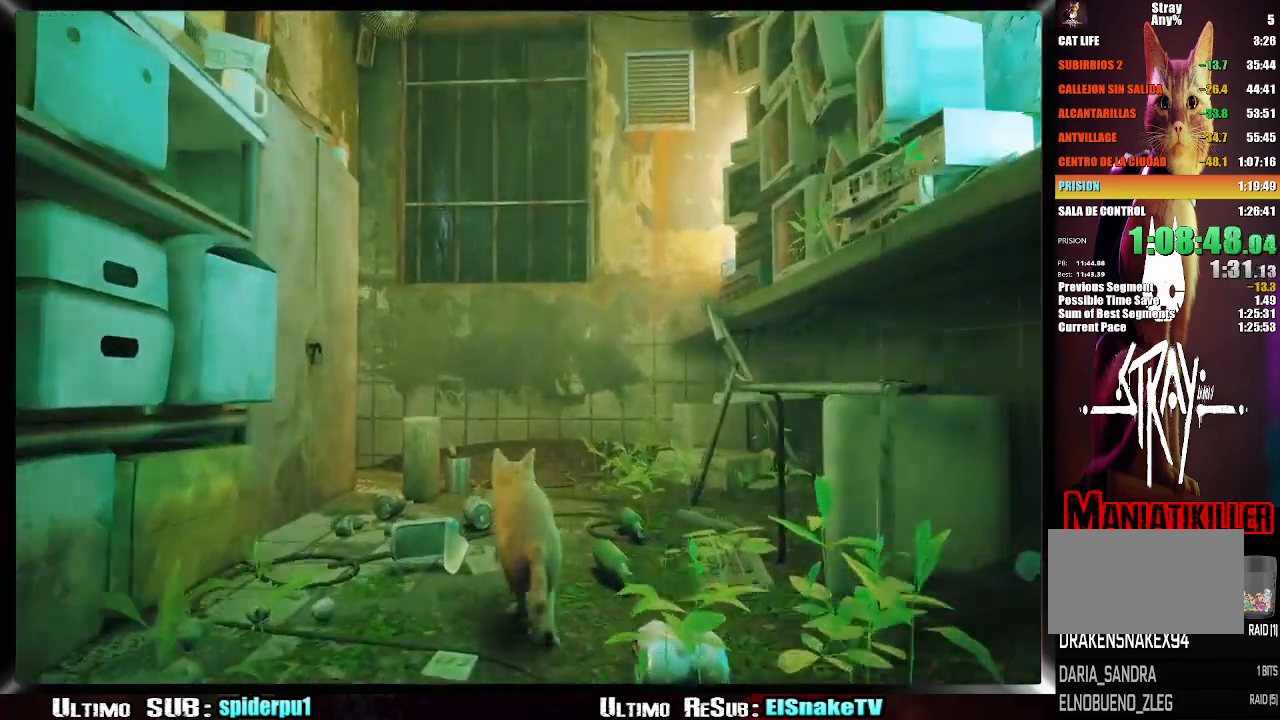
{"buttons": ["CROSS", "R2"], "left_stick": "up", "right_stick": "right", "events": [[267, "CROSS", "down"], [383, "CROSS", "up"], [450, "CROSS", "down"]]}
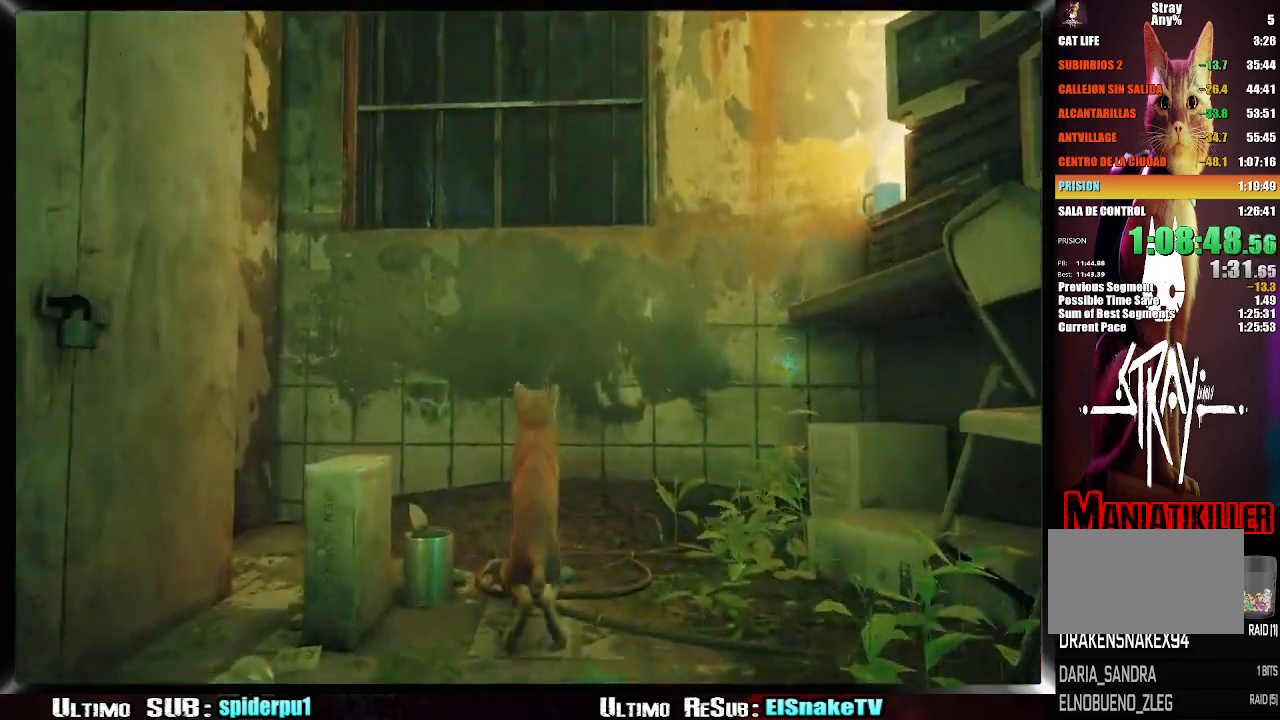
{"buttons": [], "left_stick": "up", "right_stick": "right", "events": [[33, "CROSS", "up"], [100, "CROSS", "down"], [200, "CROSS", "up"], [233, "R2", "up"]]}
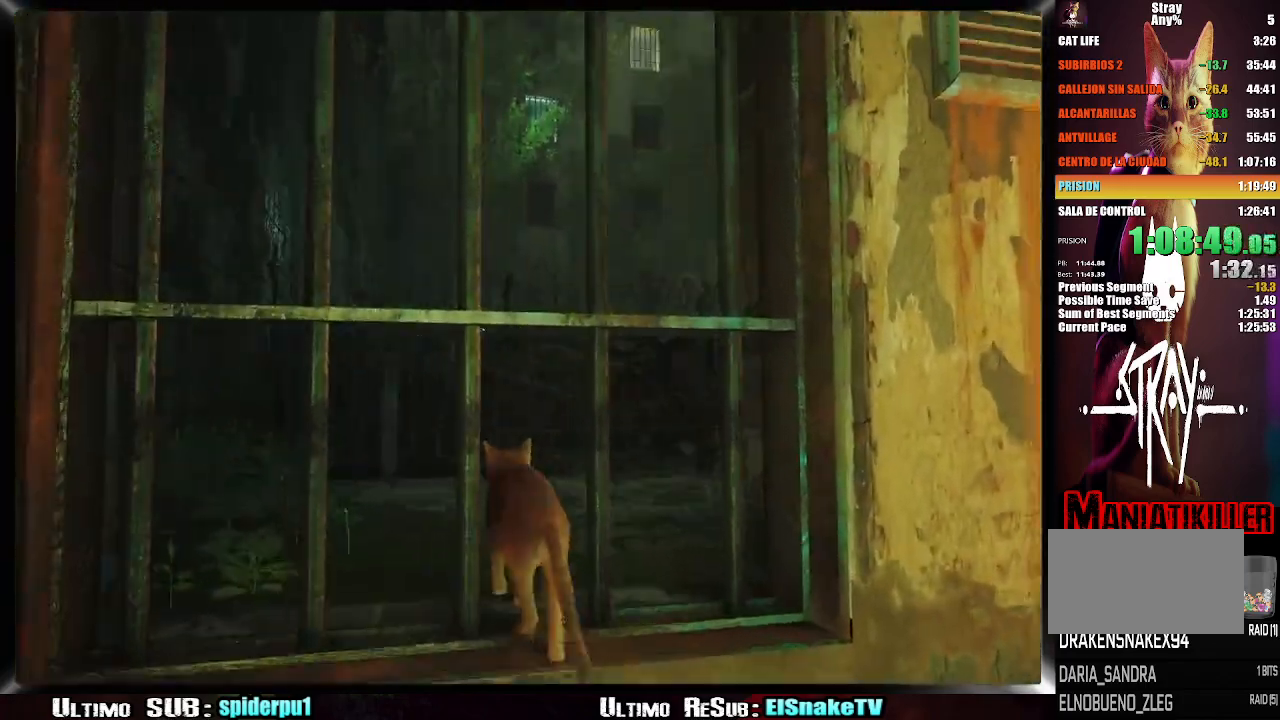
{"buttons": ["R2"], "left_stick": "up", "right_stick": "center", "events": [[367, "right_stick", "center"], [383, "R2", "down"]]}
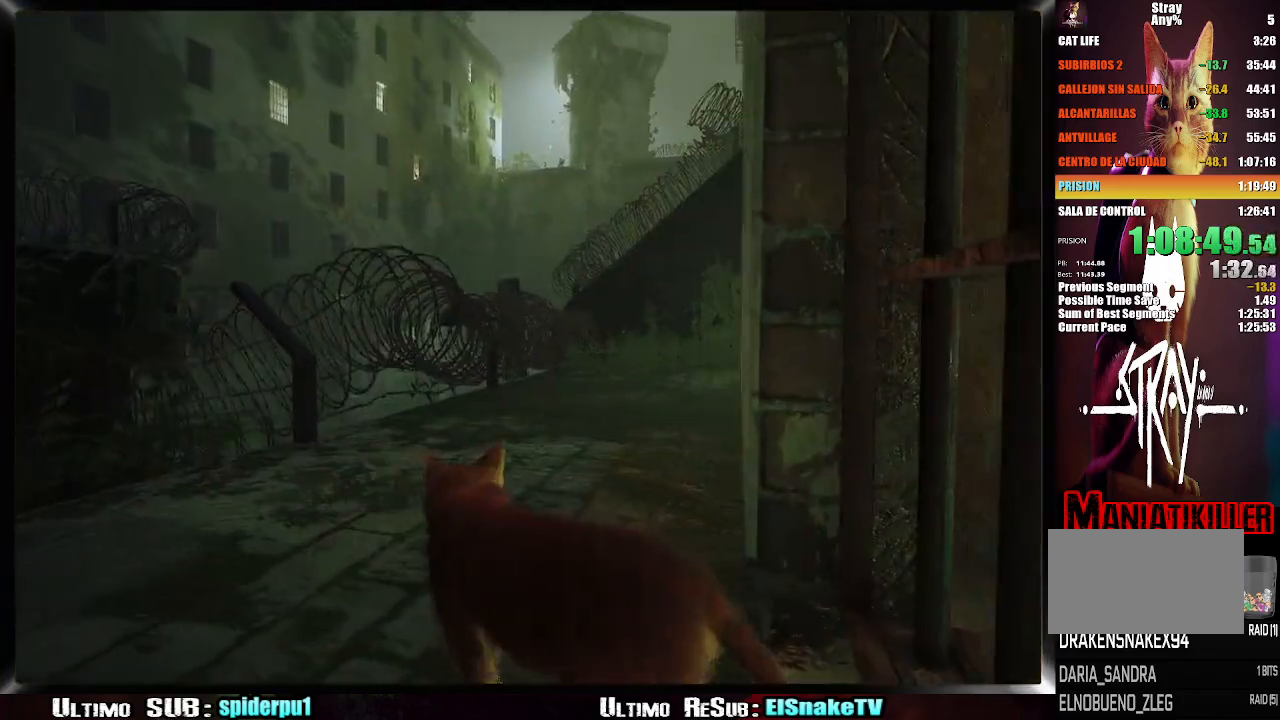
{"buttons": ["R2"], "left_stick": "up", "right_stick": "right", "events": [[200, "right_stick", "right"]]}
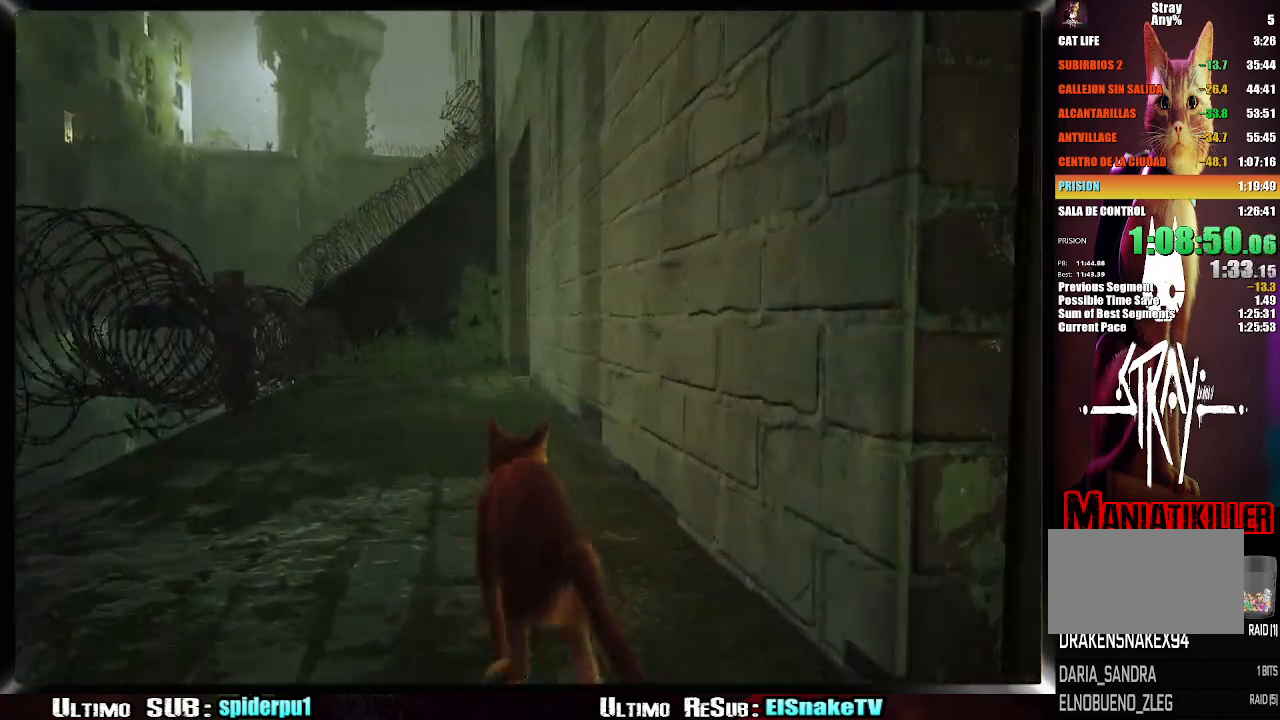
{"buttons": ["R2"], "left_stick": "up", "right_stick": "center", "events": [[33, "right_stick", "center"]]}
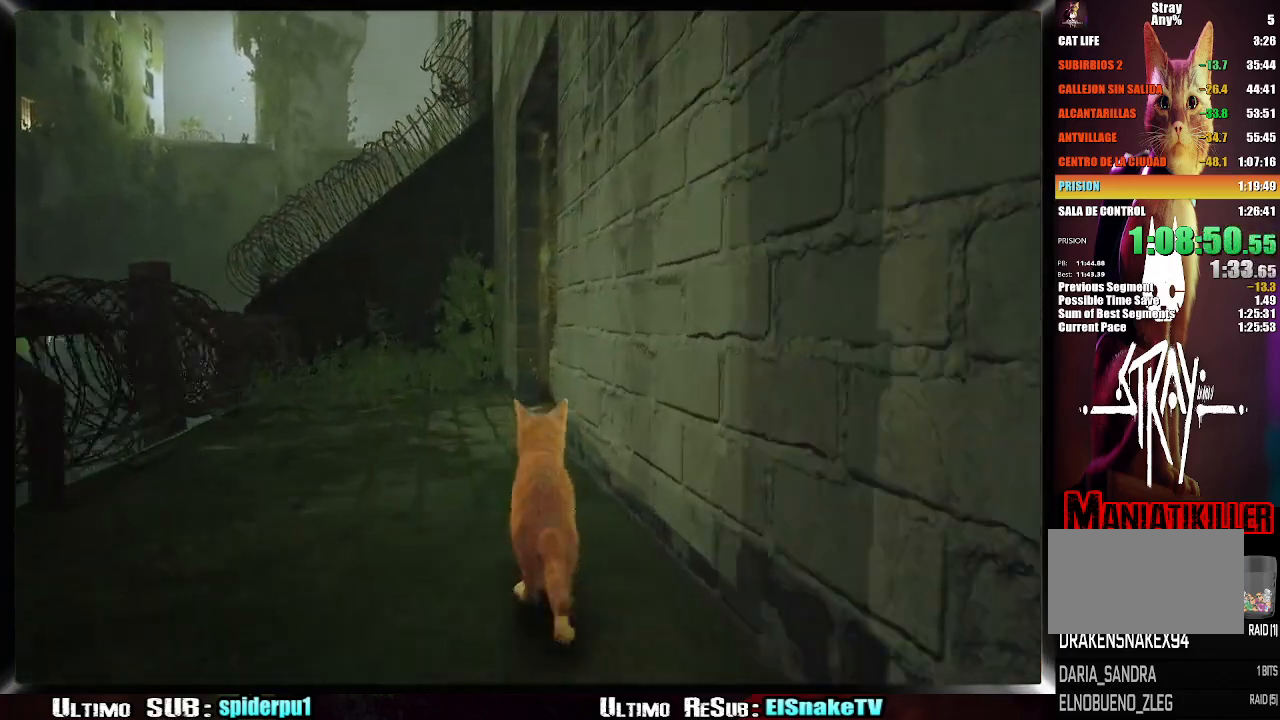
{"buttons": [], "left_stick": "up-right", "right_stick": "right", "events": [[183, "R2", "up"], [250, "left_stick", "up-right"], [467, "right_stick", "right"]]}
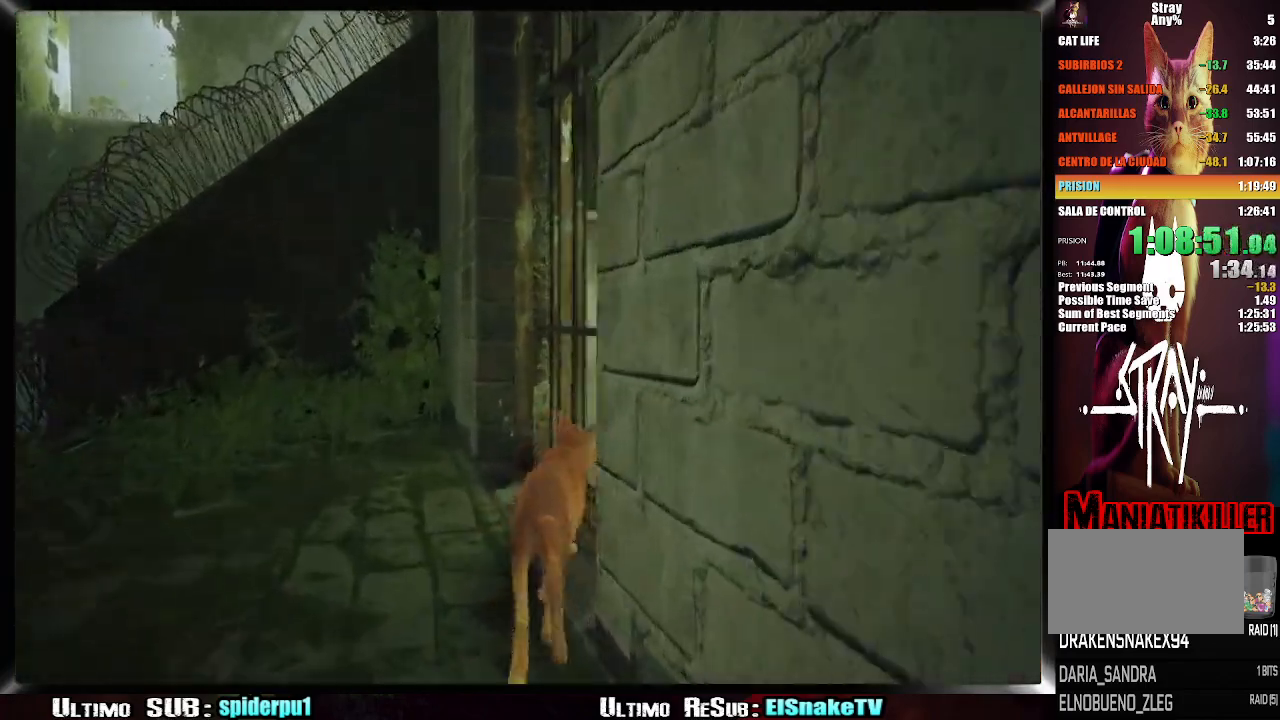
{"buttons": [], "left_stick": "up-right", "right_stick": "center", "events": [[83, "right_stick", "center"], [167, "CROSS", "down"], [267, "CROSS", "up"]]}
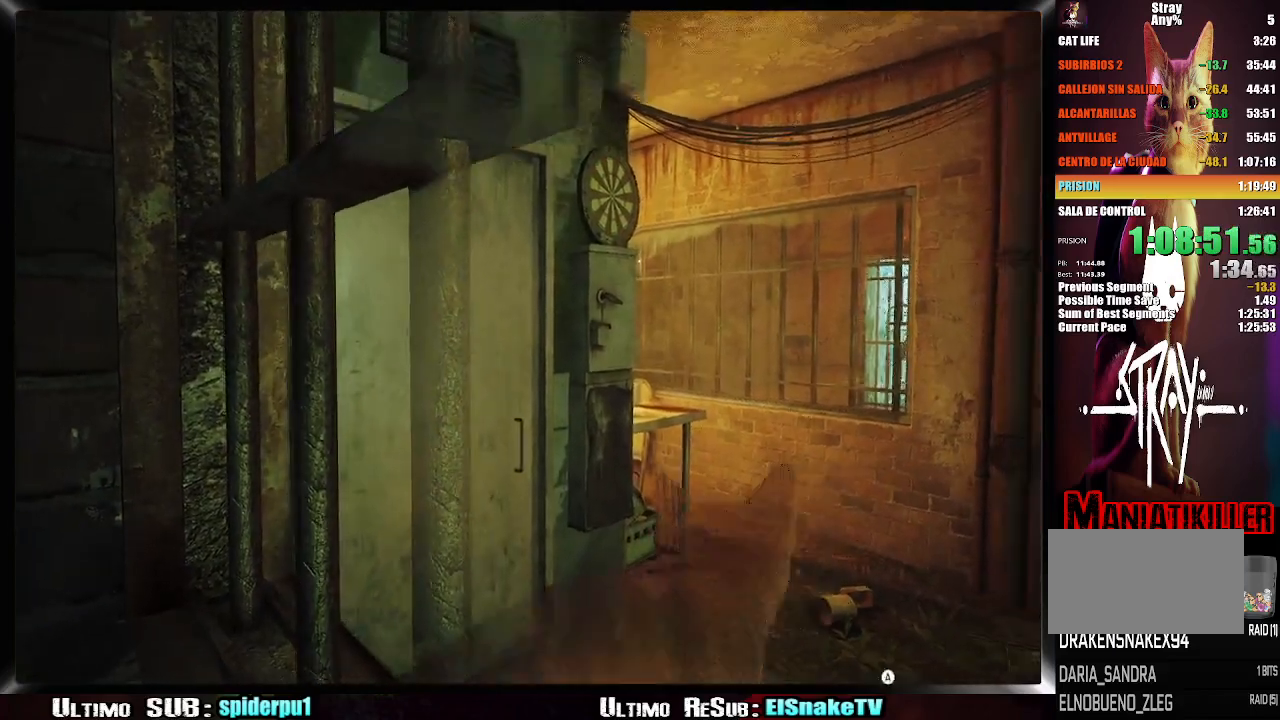
{"buttons": ["CROSS"], "left_stick": "up-right", "right_stick": "center", "events": [[383, "CROSS", "down"]]}
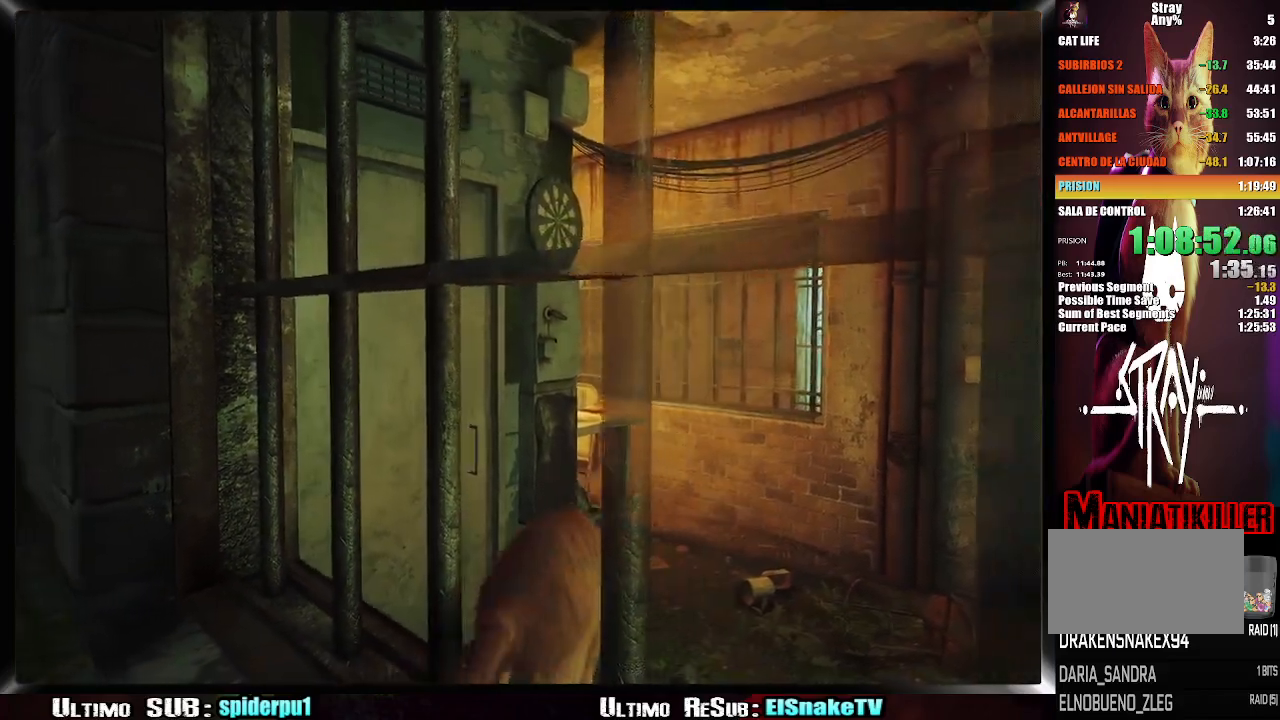
{"buttons": [], "left_stick": "up-right", "right_stick": "center", "events": [[17, "CROSS", "up"], [333, "right_stick", "up-left"], [450, "right_stick", "center"]]}
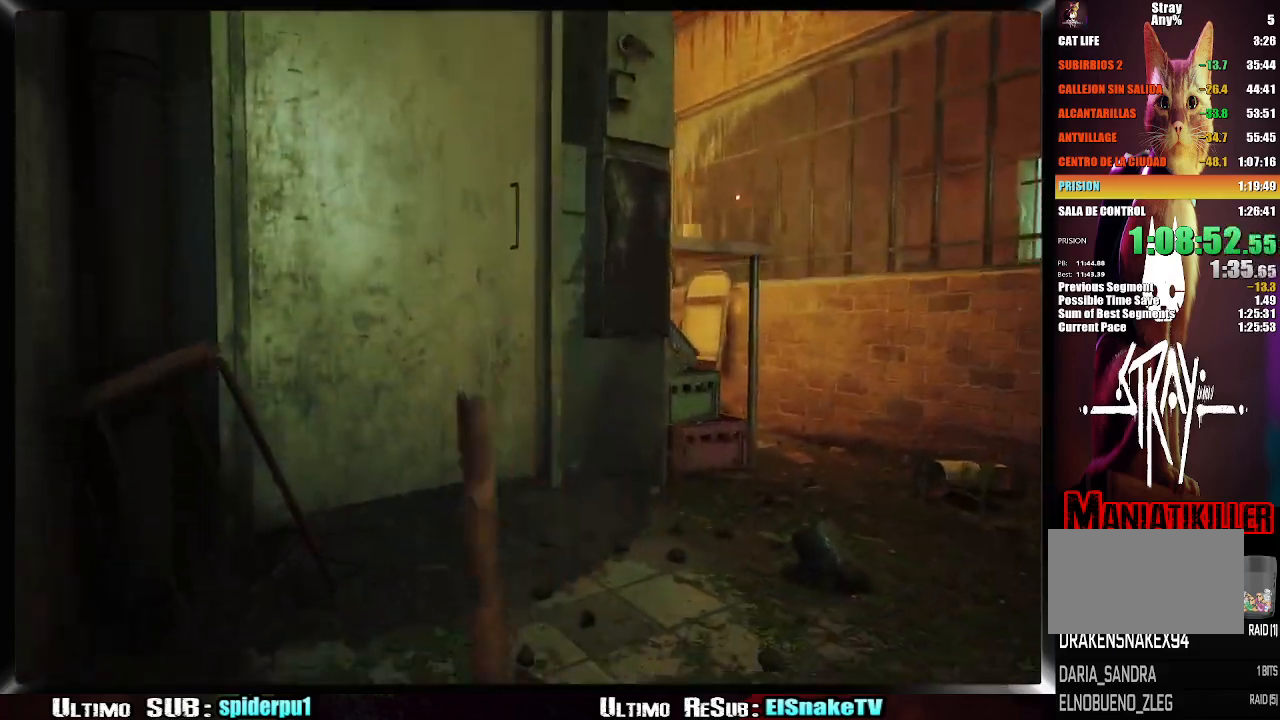
{"buttons": [], "left_stick": "up-right", "right_stick": "center", "events": [[333, "CROSS", "down"], [433, "CROSS", "up"]]}
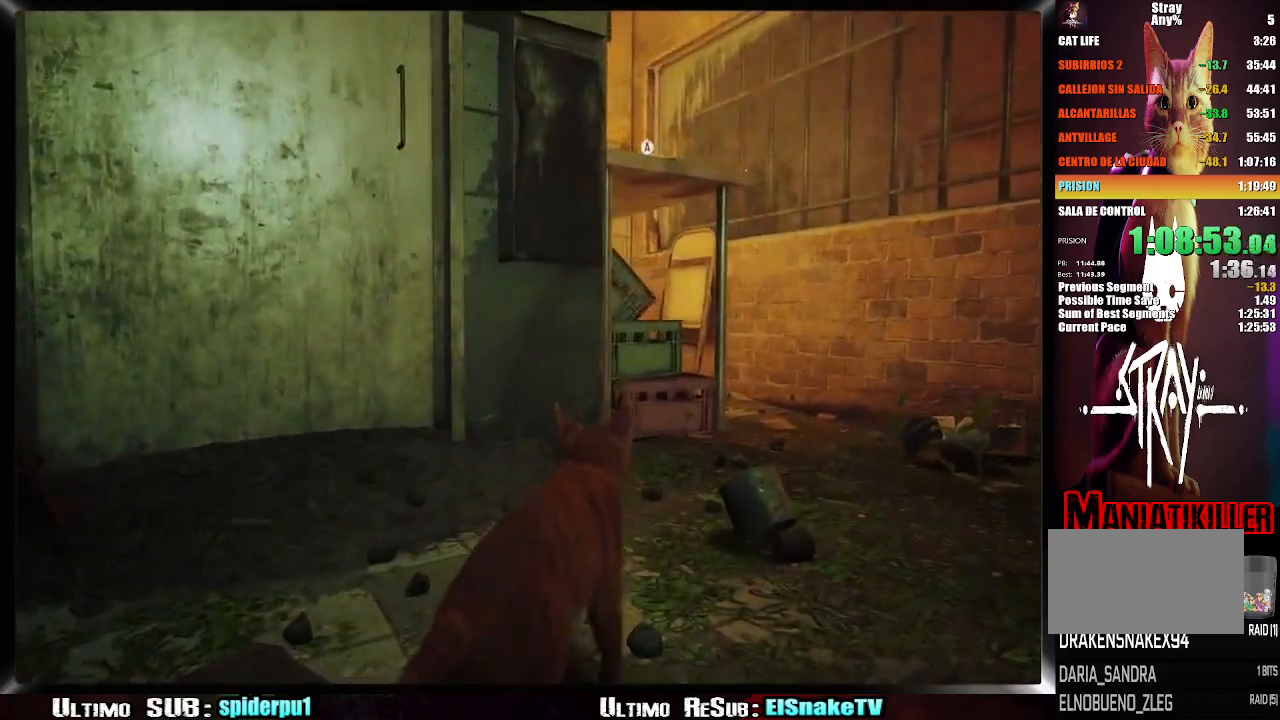
{"buttons": [], "left_stick": "up-right", "right_stick": "center", "events": [[33, "CROSS", "down"], [133, "CROSS", "up"]]}
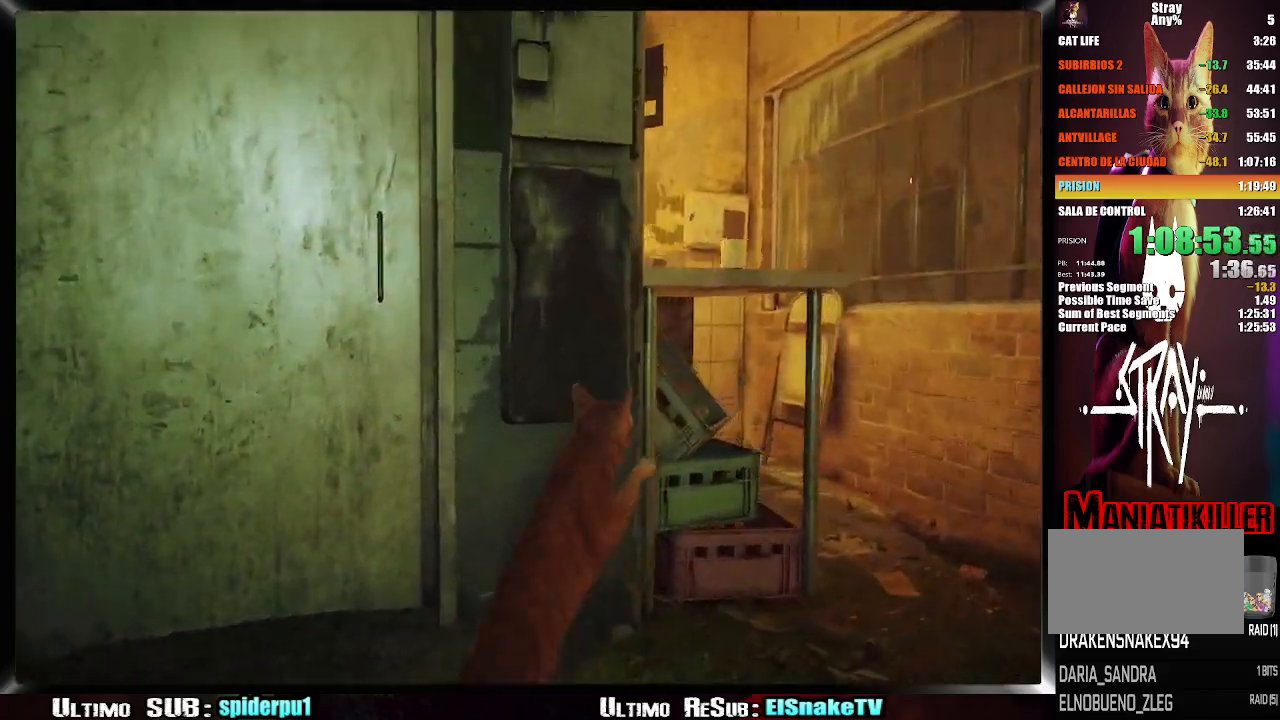
{"buttons": [], "left_stick": "up-right", "right_stick": "center", "events": [[133, "right_stick", "left"], [300, "right_stick", "center"]]}
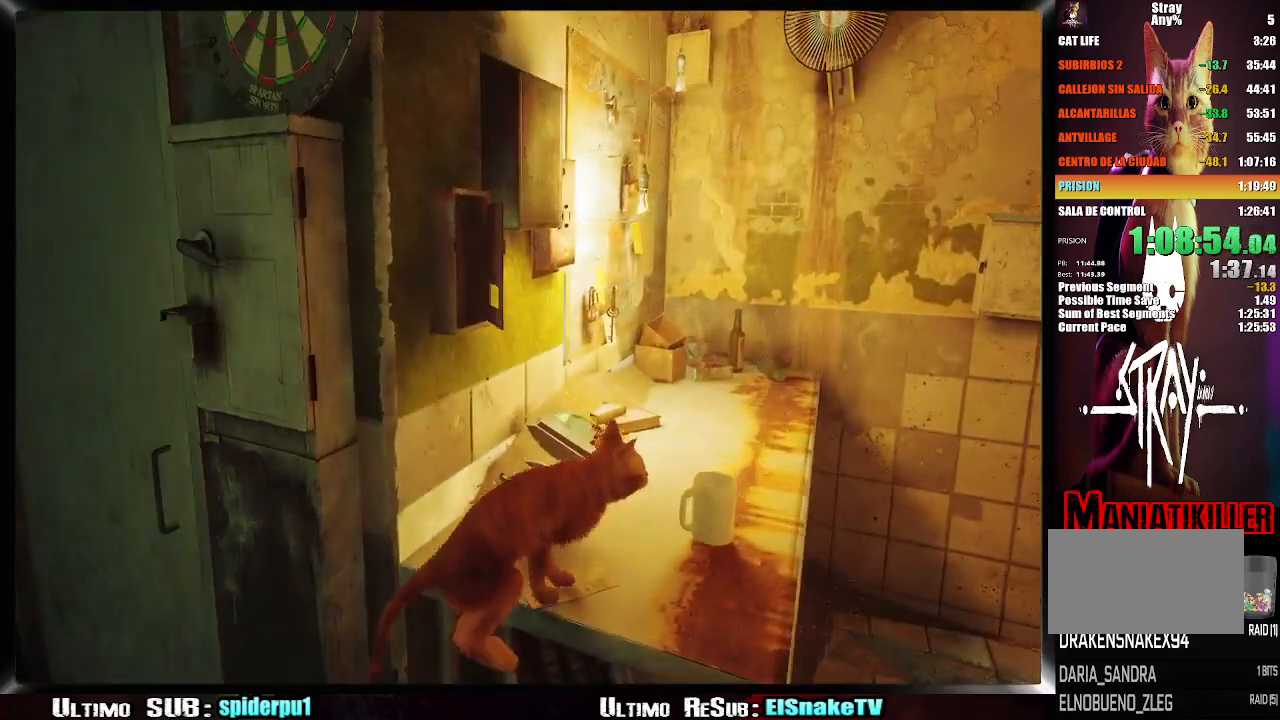
{"buttons": [], "left_stick": "up", "right_stick": "center", "events": [[367, "left_stick", "up"]]}
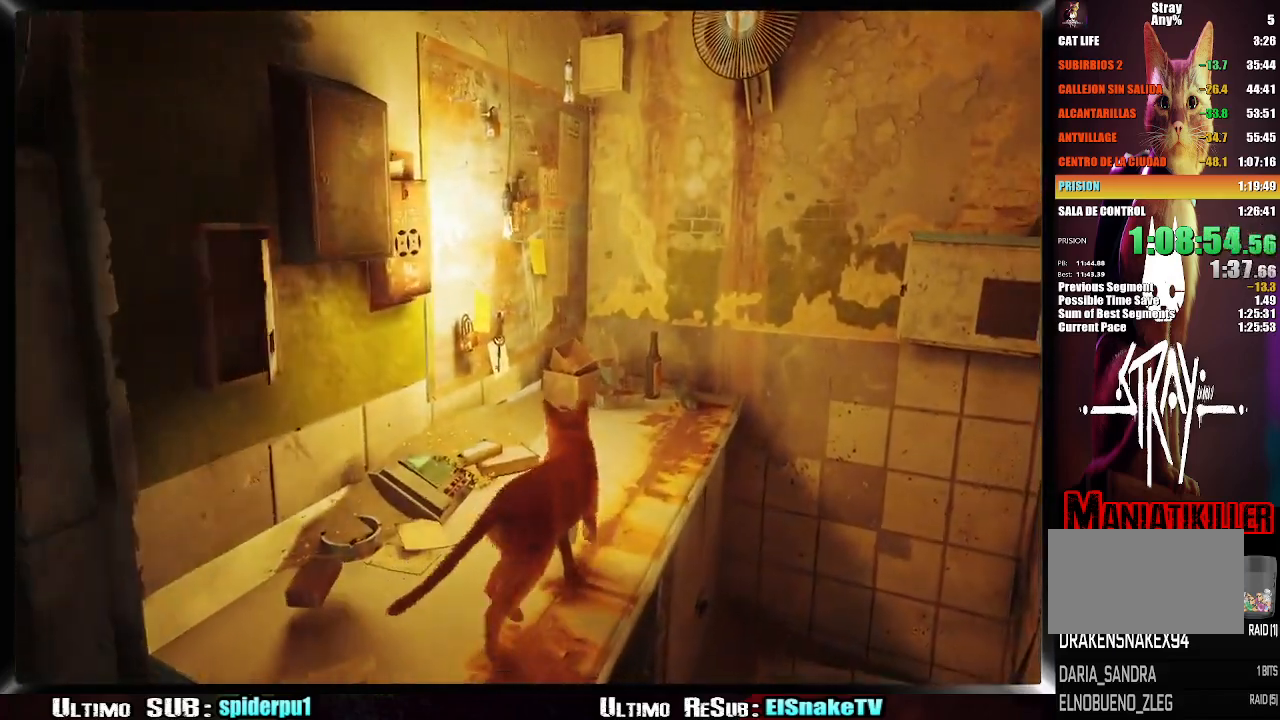
{"buttons": [], "left_stick": "left", "right_stick": "center", "events": [[117, "left_stick", "up-left"], [133, "TRIANGLE", "down"], [300, "TRIANGLE", "up"], [317, "left_stick", "left"]]}
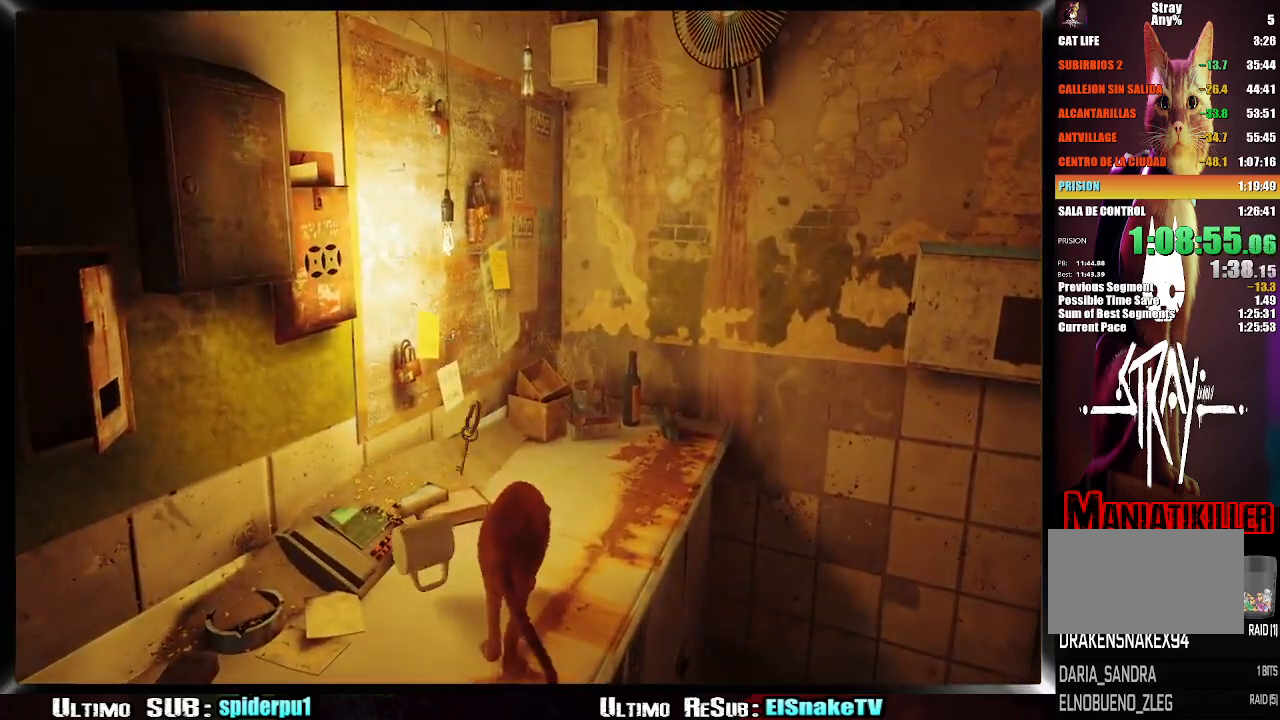
{"buttons": [], "left_stick": "left", "right_stick": "center", "events": [[17, "right_stick", "left"], [367, "right_stick", "center"]]}
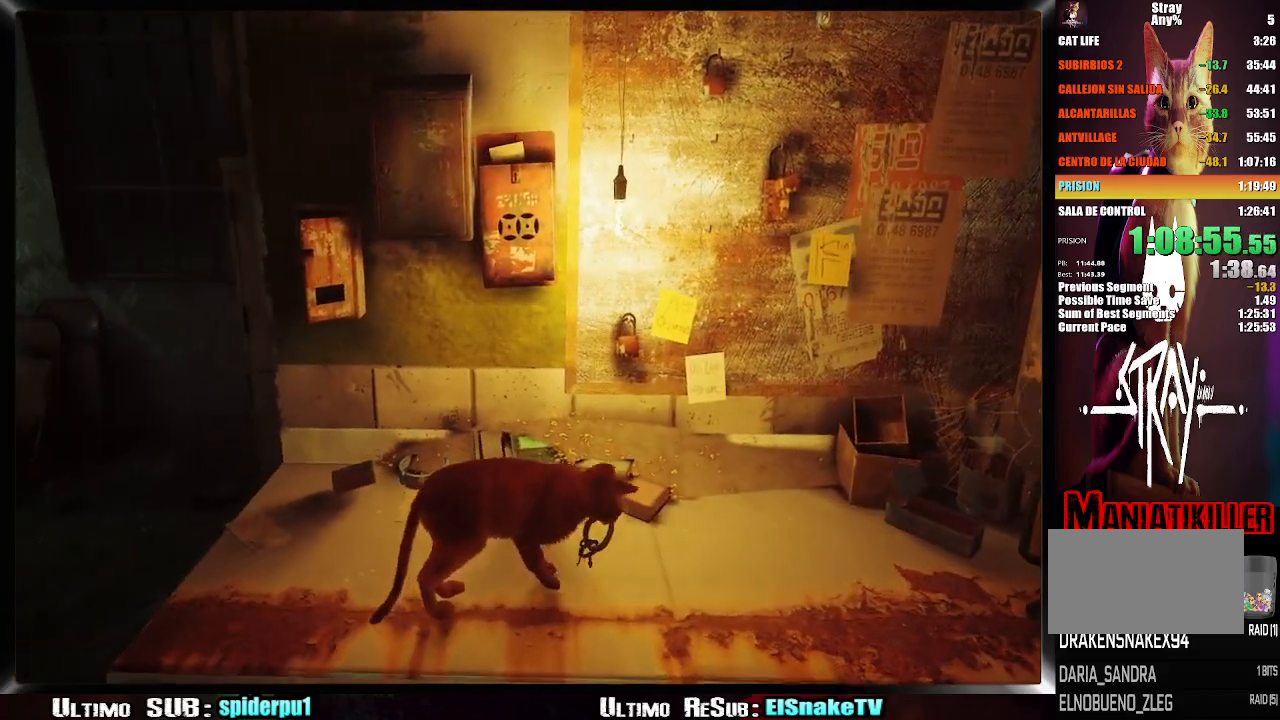
{"buttons": [], "left_stick": "up-left", "right_stick": "center", "events": [[17, "left_stick", "up-left"]]}
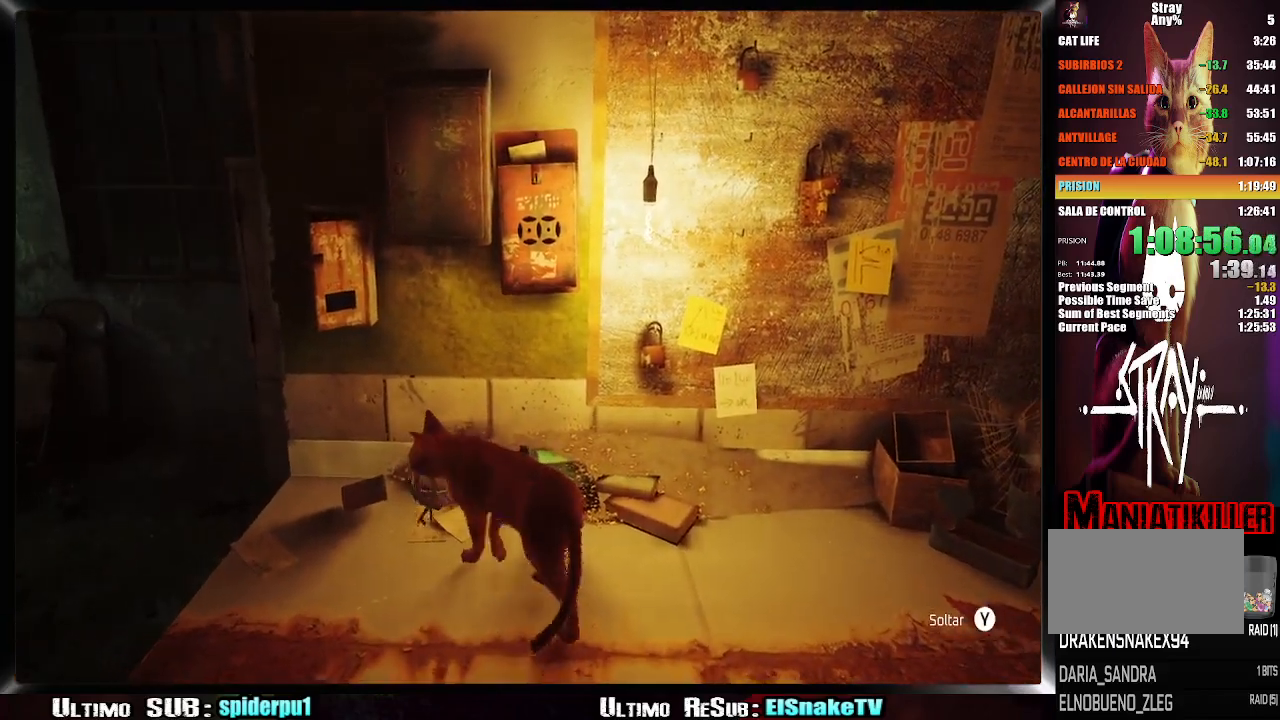
{"buttons": ["CROSS"], "left_stick": "up-left", "right_stick": "center", "events": [[100, "CROSS", "down"], [200, "CROSS", "up"], [283, "CROSS", "down"], [383, "CROSS", "up"], [433, "CROSS", "down"]]}